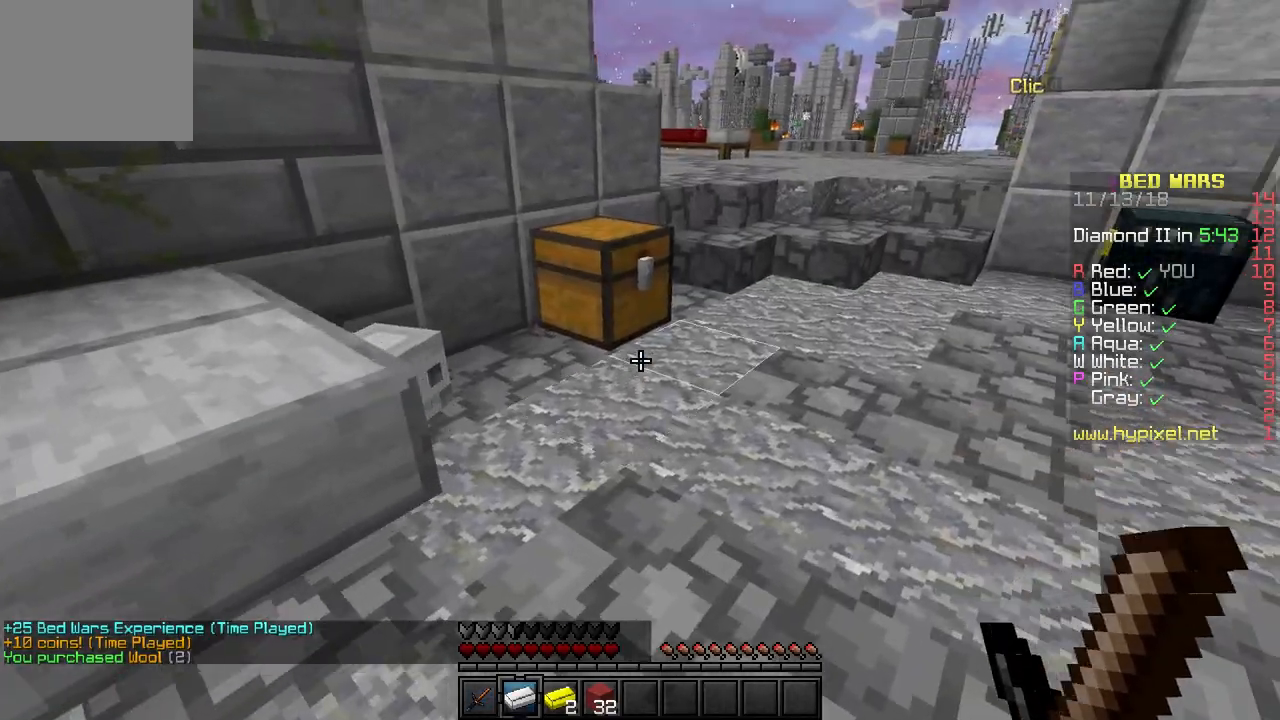
Gameplay with keyboard; each line is a JSON object with the keys held at the frame after it. "events" lists presses ("down") and releases ("up") of "a", "d", "s" and "w" between this image and that frame as [ms after this image, input, new state], when the widget could be followed in between. No other keys are recorded. Mouse input is not recorded.
{"keys": ["w"], "events": [[117, "d", "up"], [233, "d", "down"], [417, "d", "up"]]}
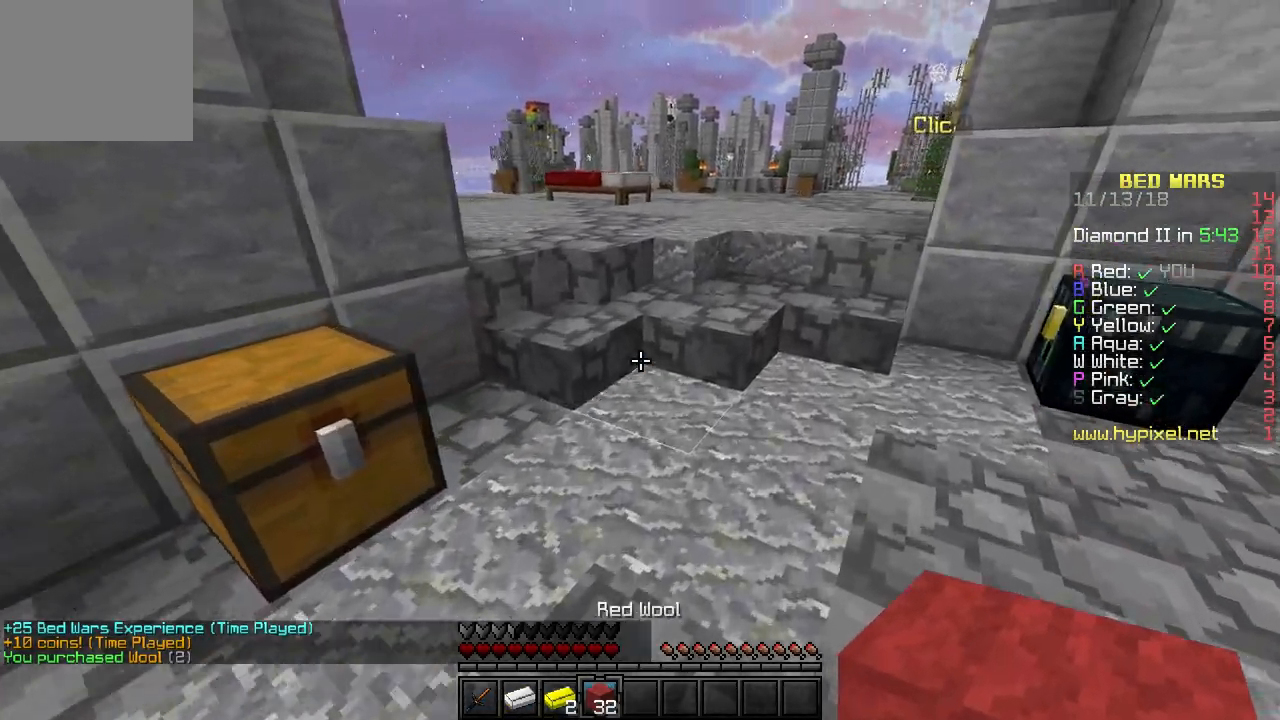
{"keys": ["w"], "events": []}
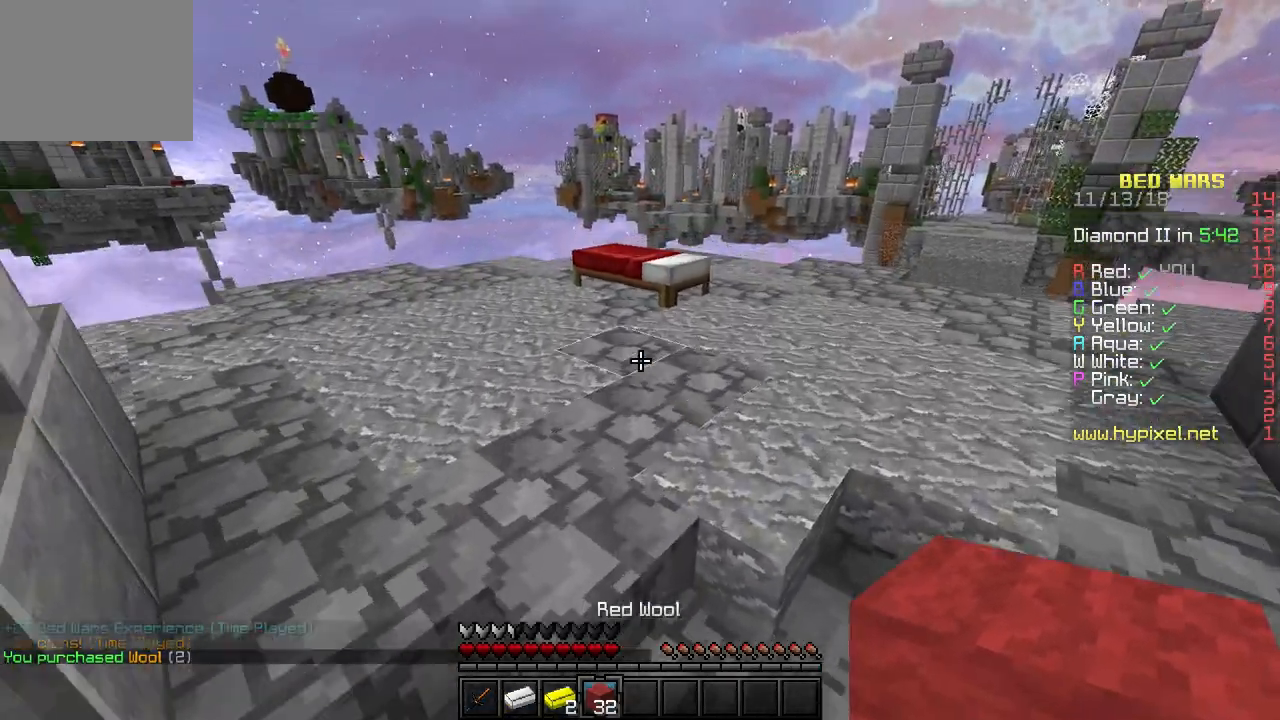
{"keys": ["w"], "events": []}
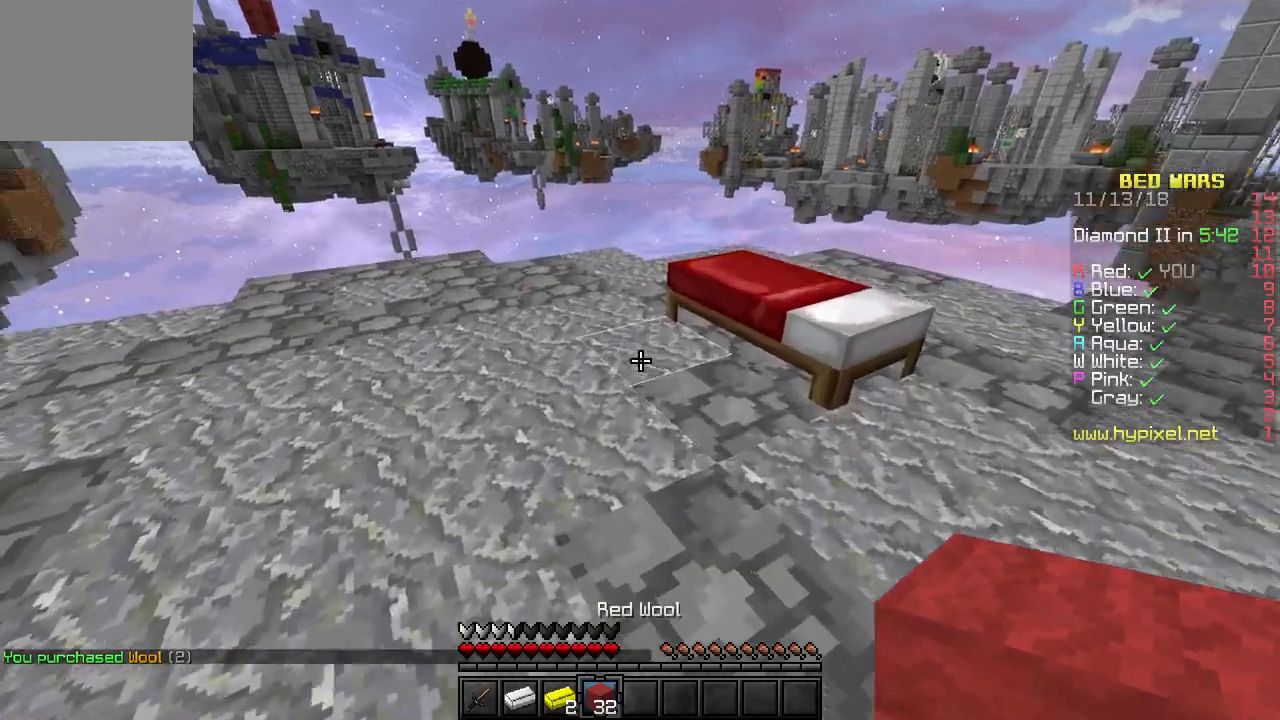
{"keys": ["d", "w"], "events": [[67, "w", "up"], [117, "d", "down"], [483, "w", "down"]]}
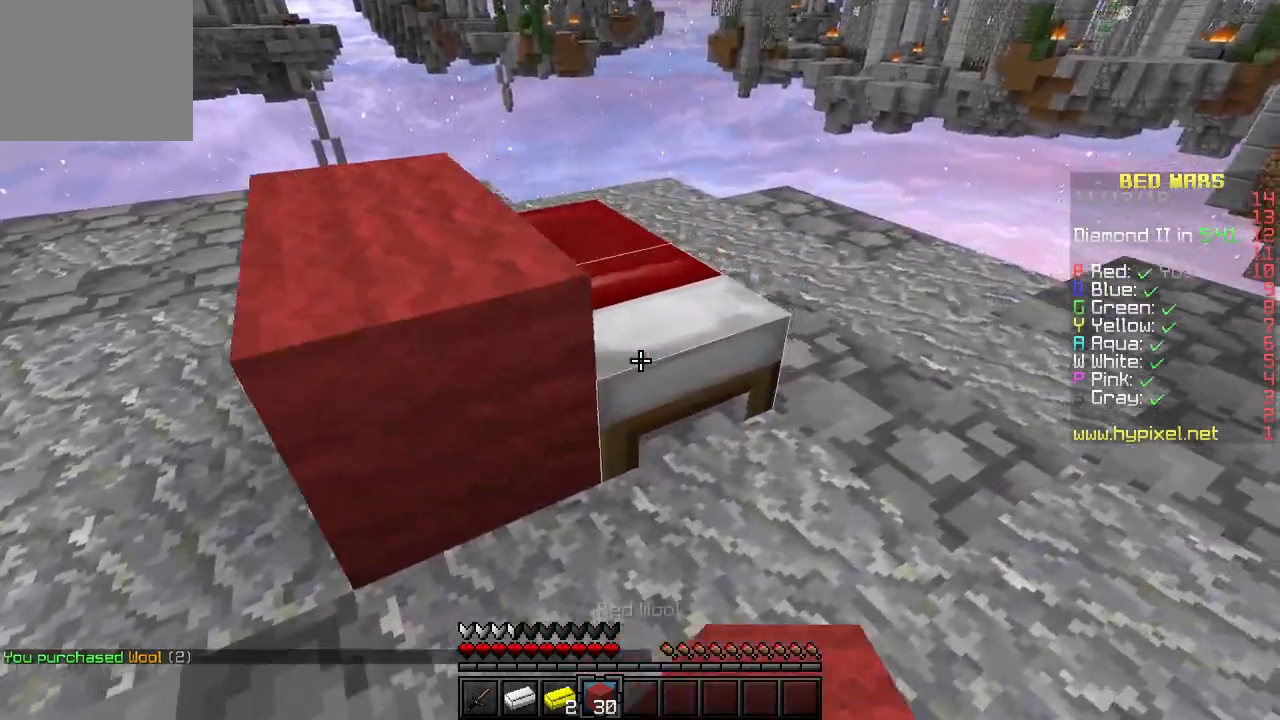
{"keys": ["d", "s"], "events": [[367, "w", "up"], [450, "s", "down"]]}
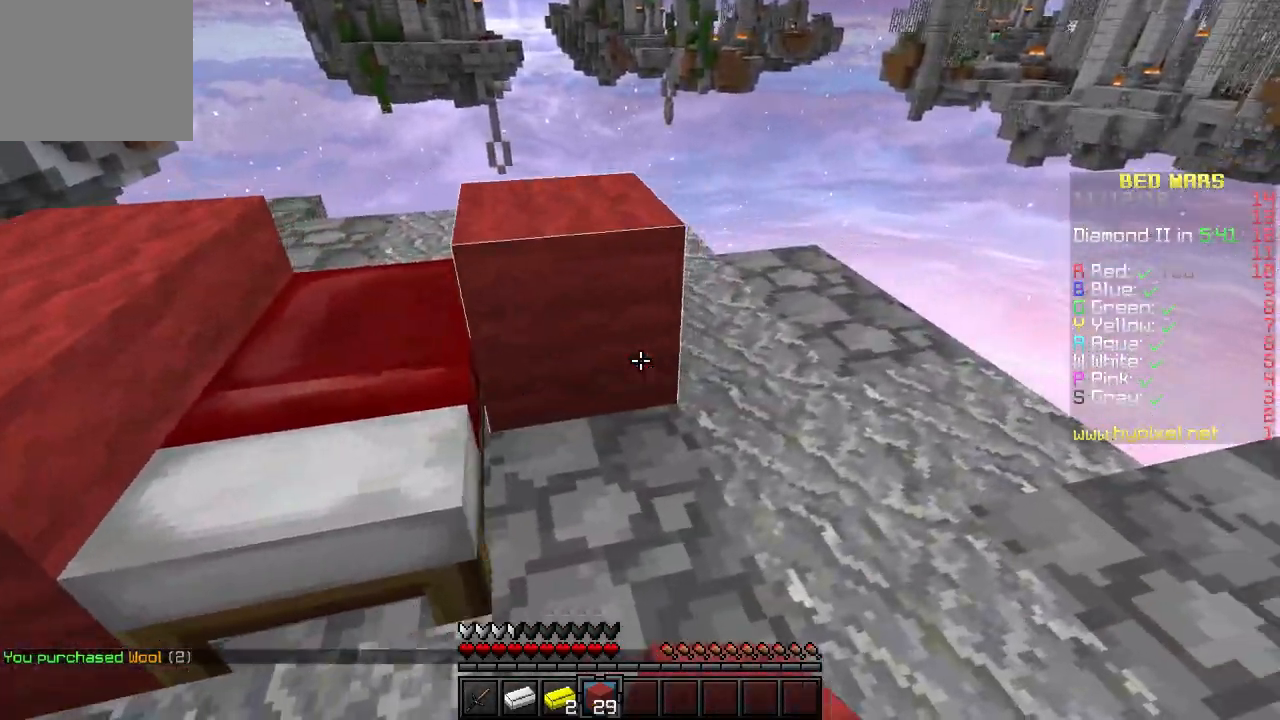
{"keys": [], "events": [[17, "d", "up"], [167, "a", "down"], [333, "s", "up"], [433, "a", "up"]]}
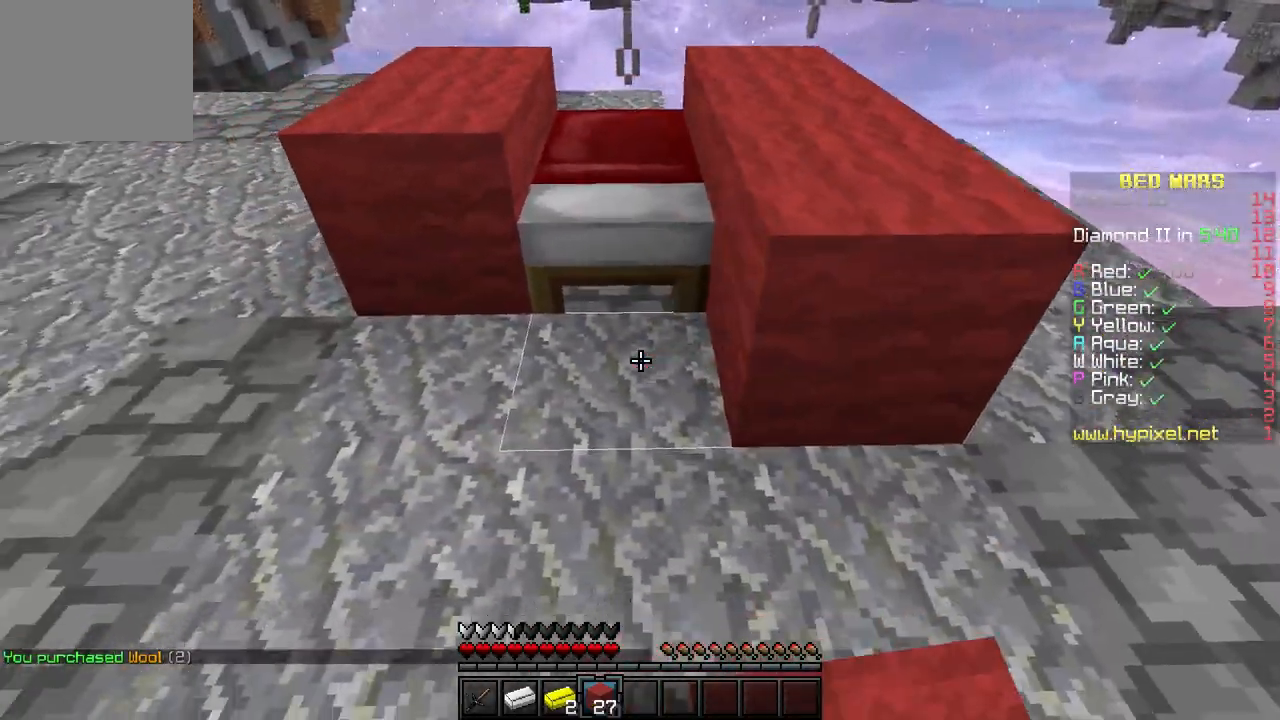
{"keys": ["w"], "events": [[67, "w", "down"]]}
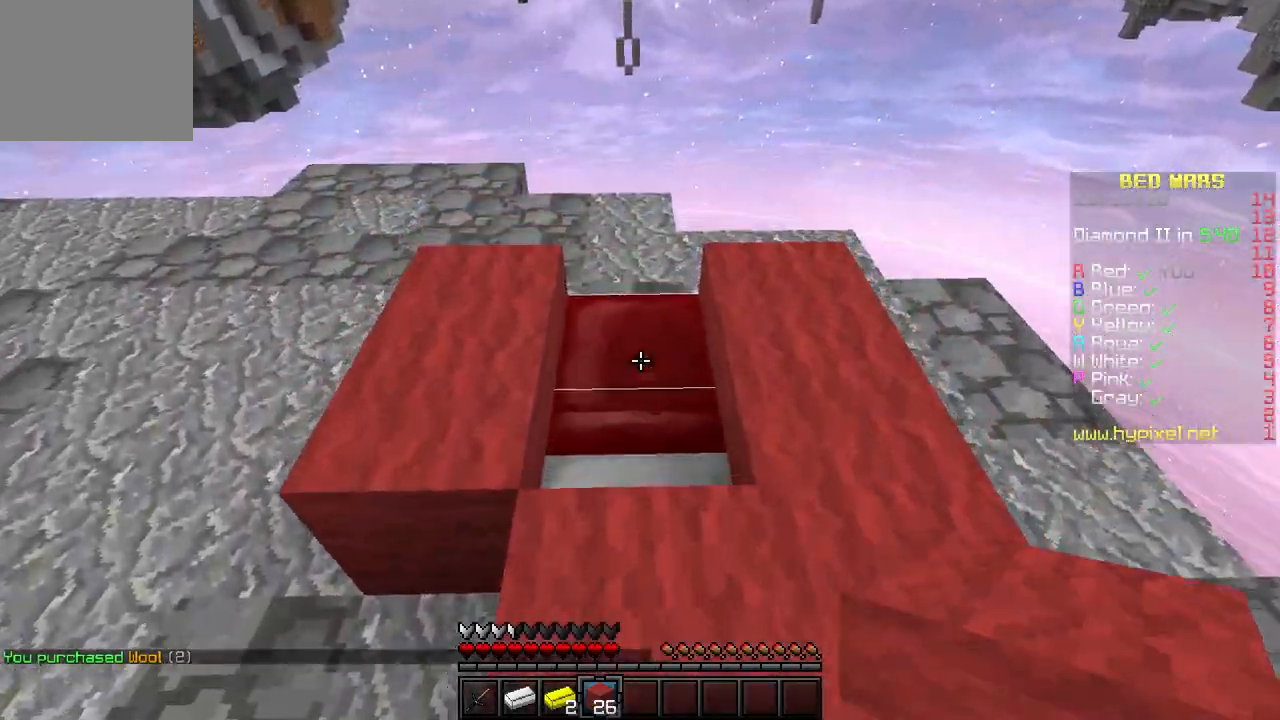
{"keys": ["w"], "events": [[83, "w", "up"], [350, "w", "down"]]}
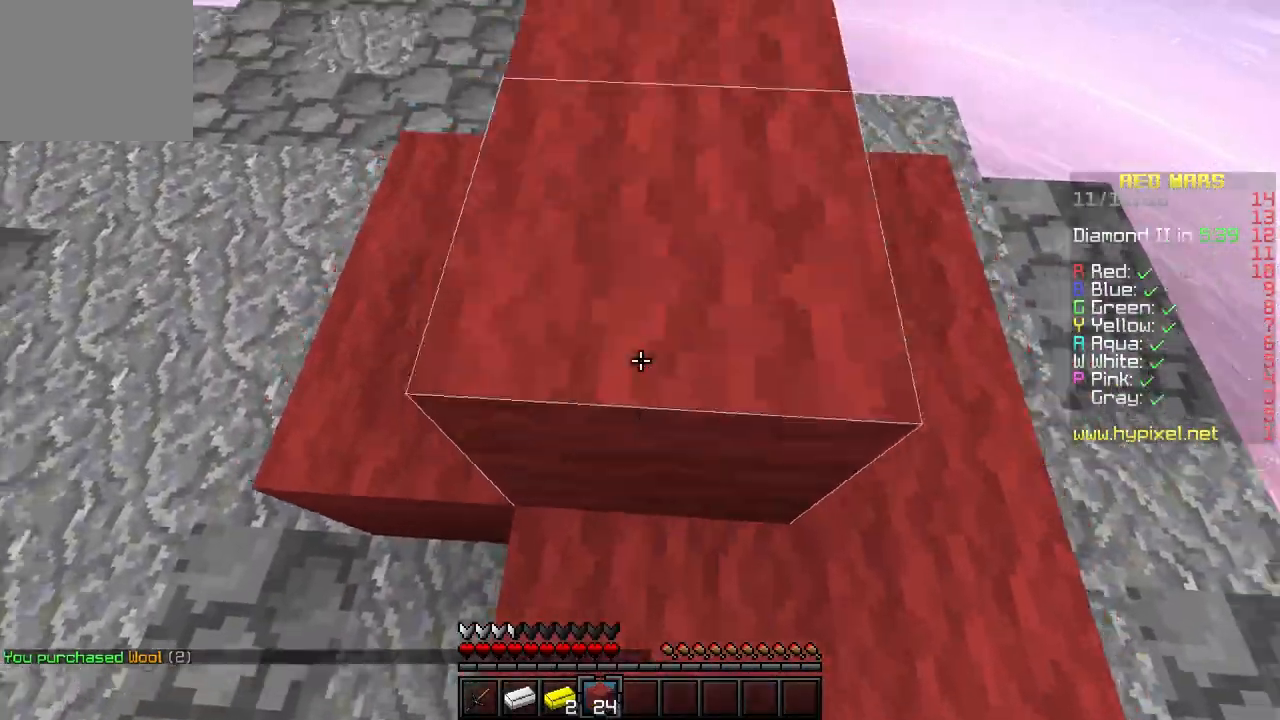
{"keys": ["w"], "events": []}
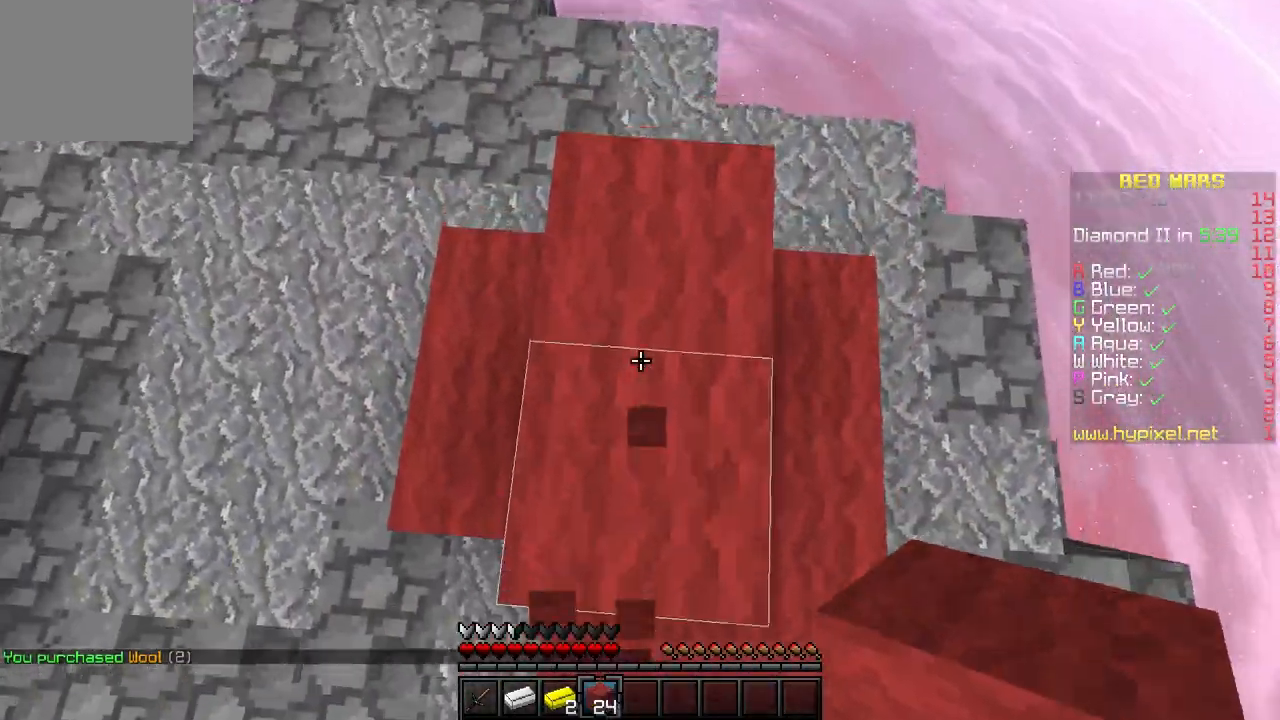
{"keys": ["w"], "events": []}
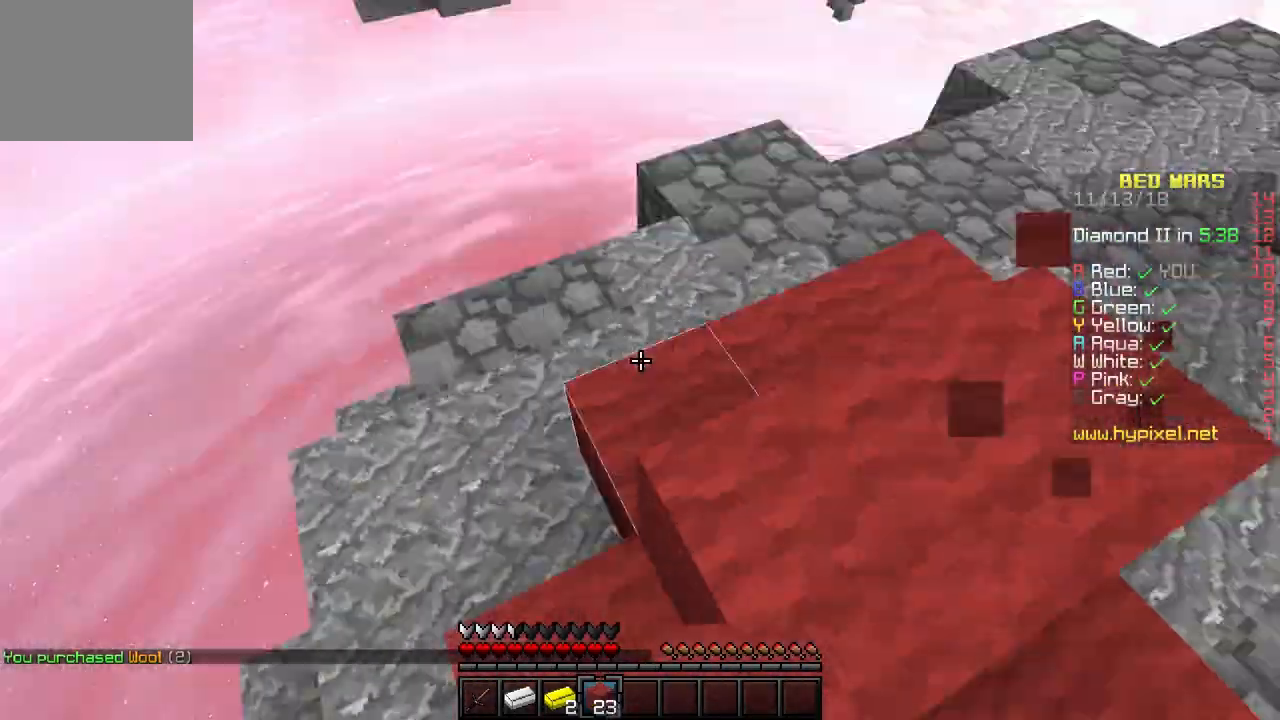
{"keys": ["w"], "events": []}
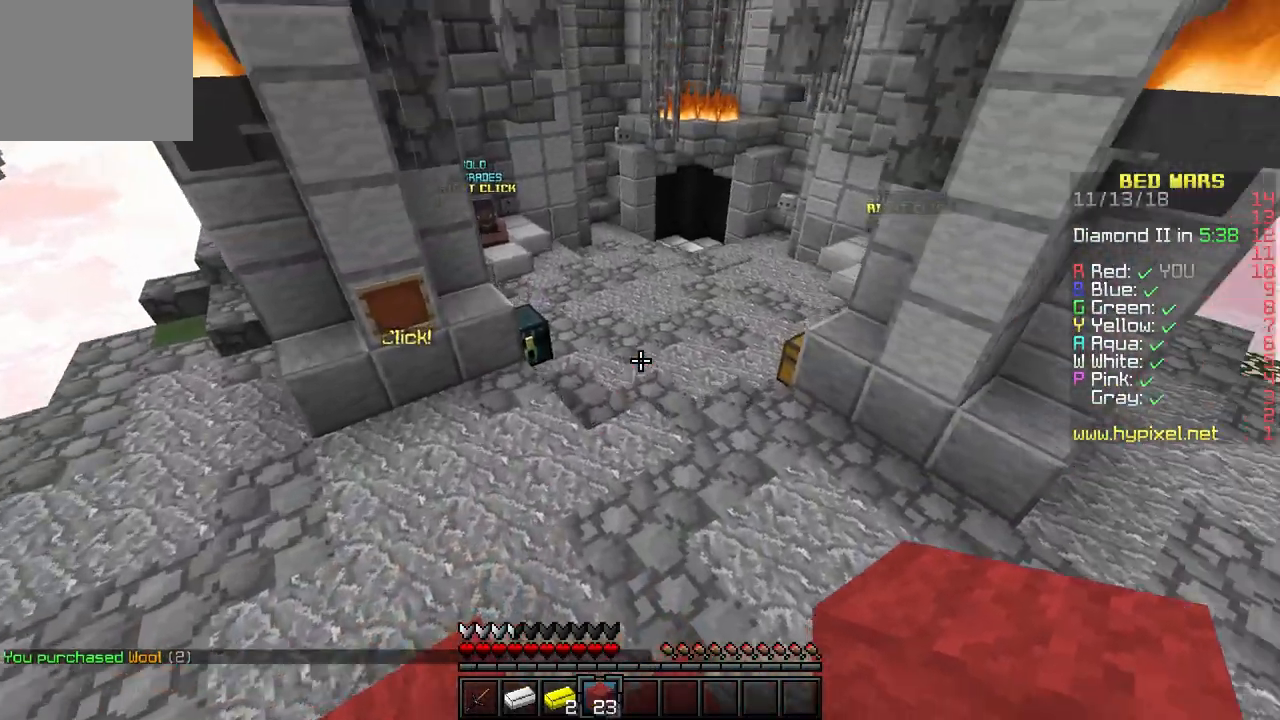
{"keys": ["w"], "events": []}
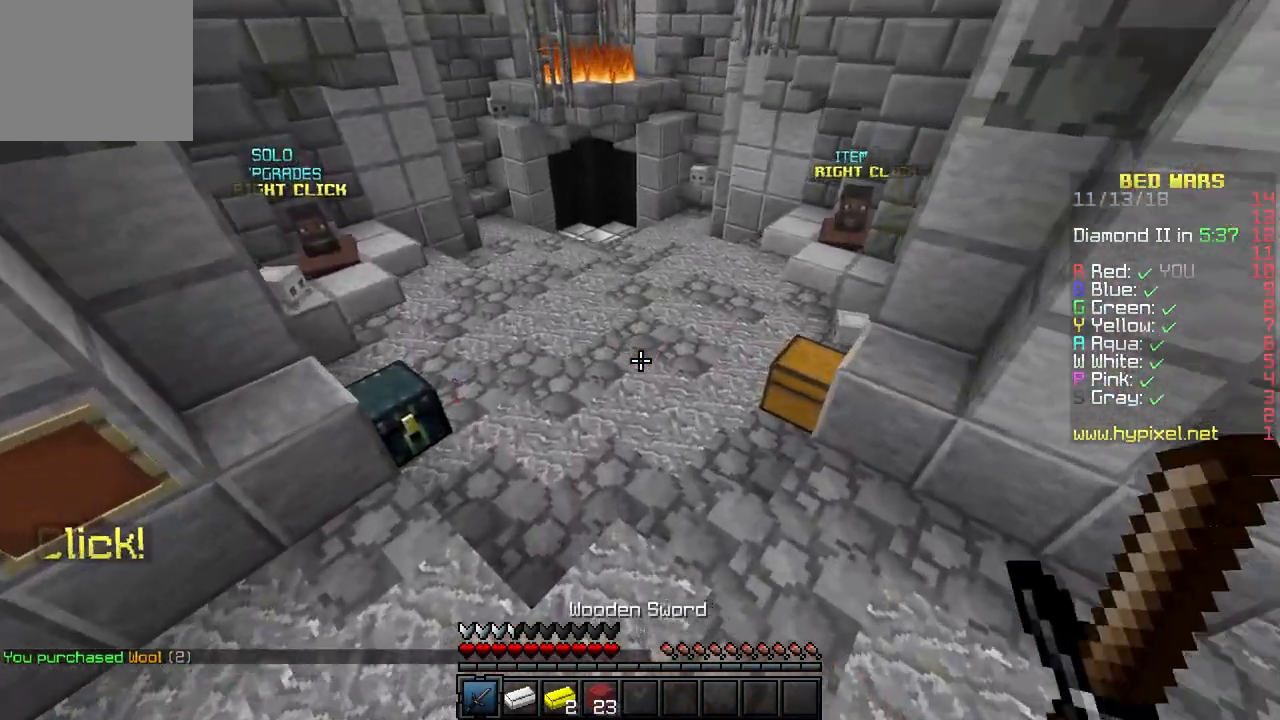
{"keys": ["w"], "events": []}
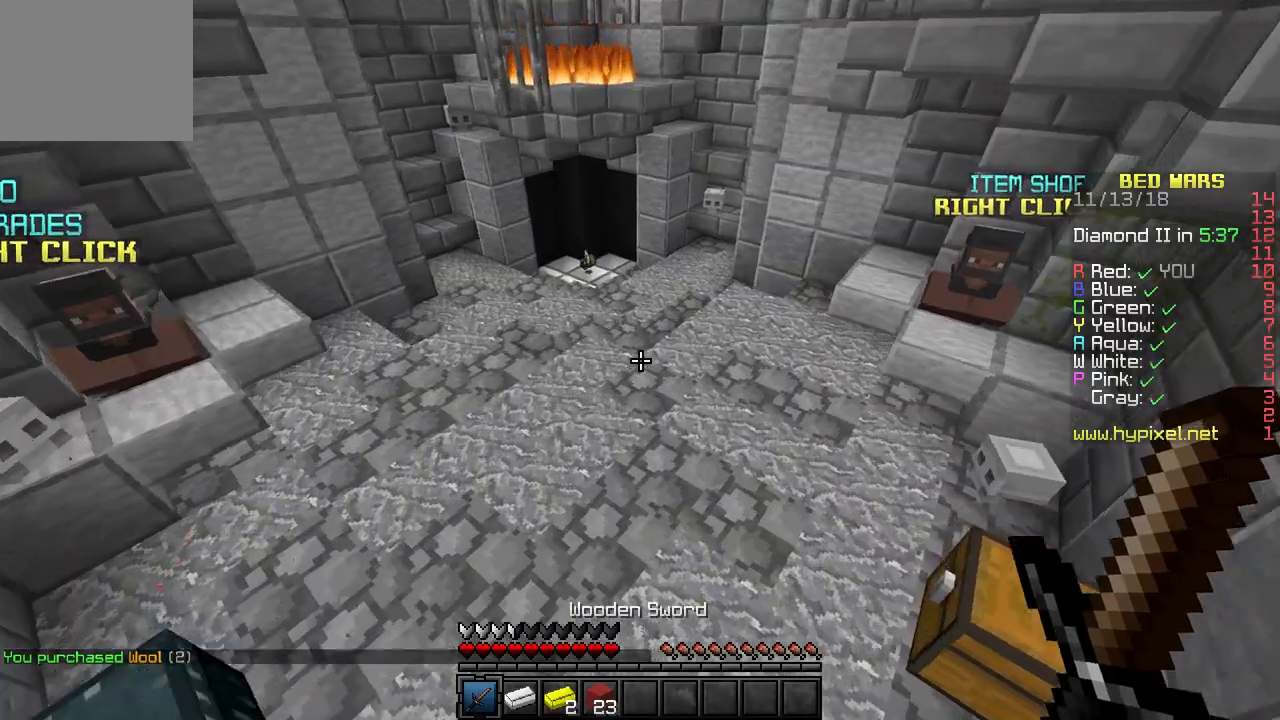
{"keys": ["a", "w"], "events": [[317, "a", "down"]]}
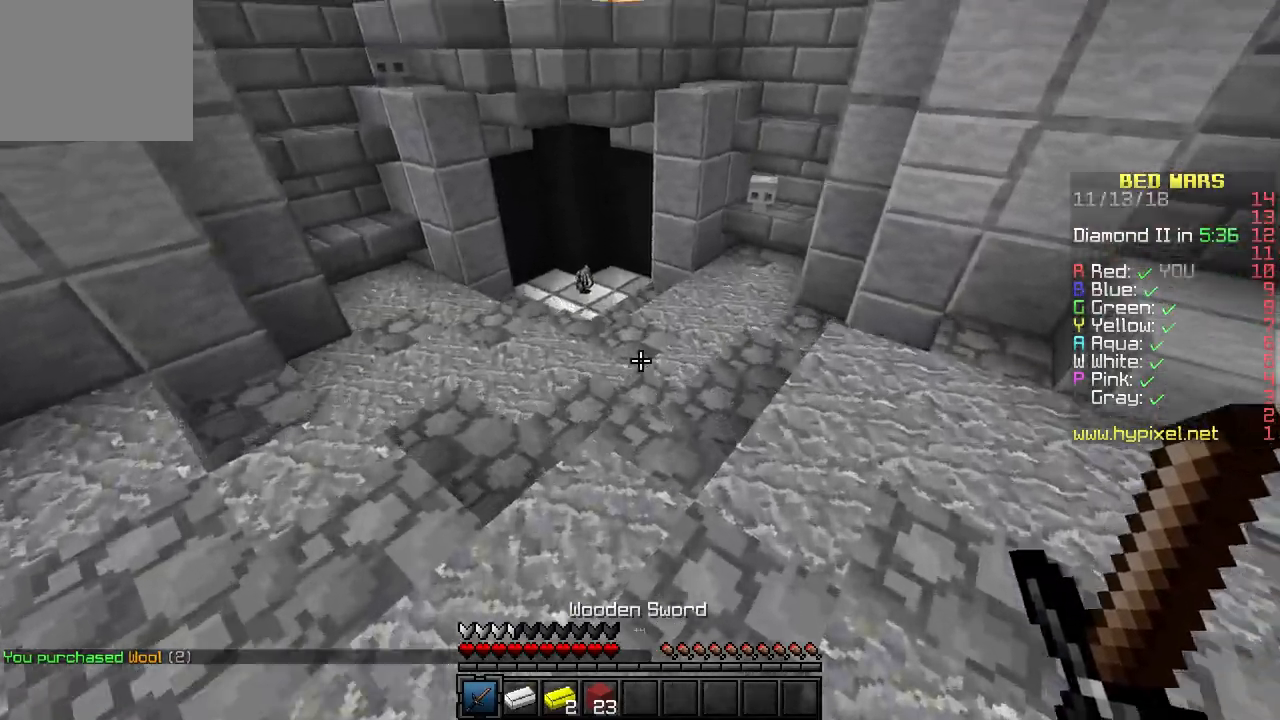
{"keys": ["w"], "events": [[67, "a", "up"]]}
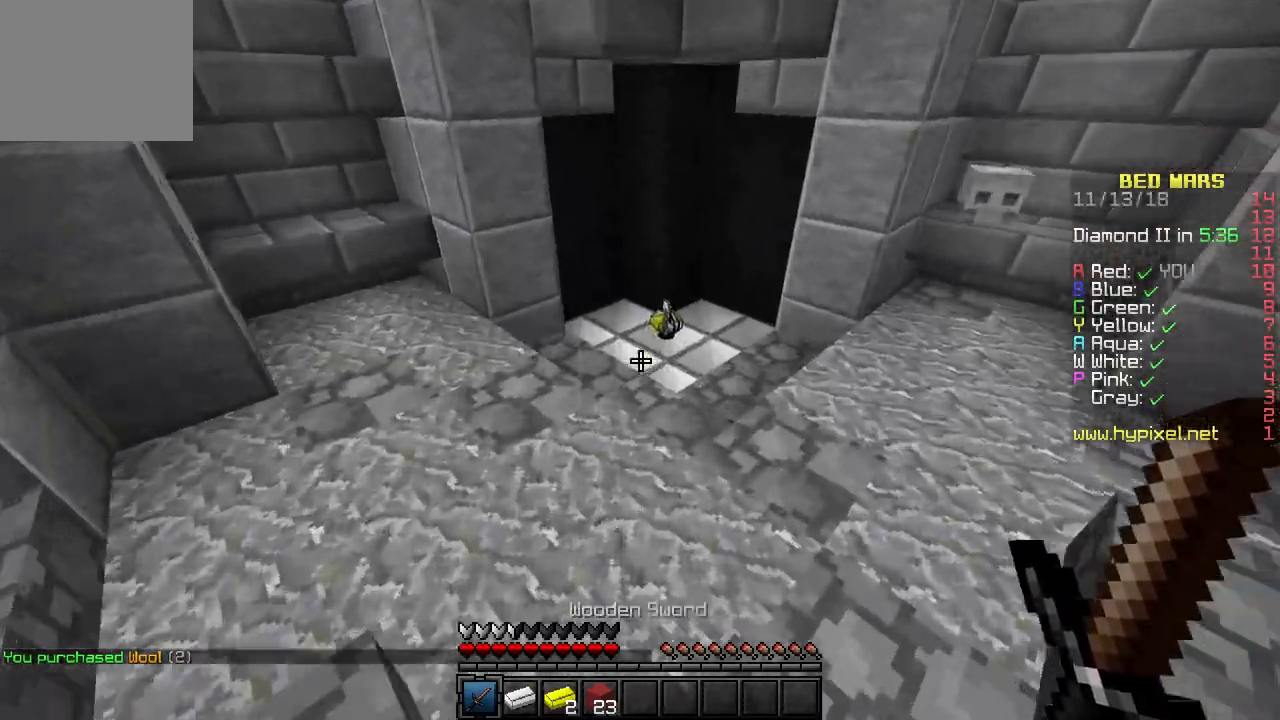
{"keys": ["w"], "events": []}
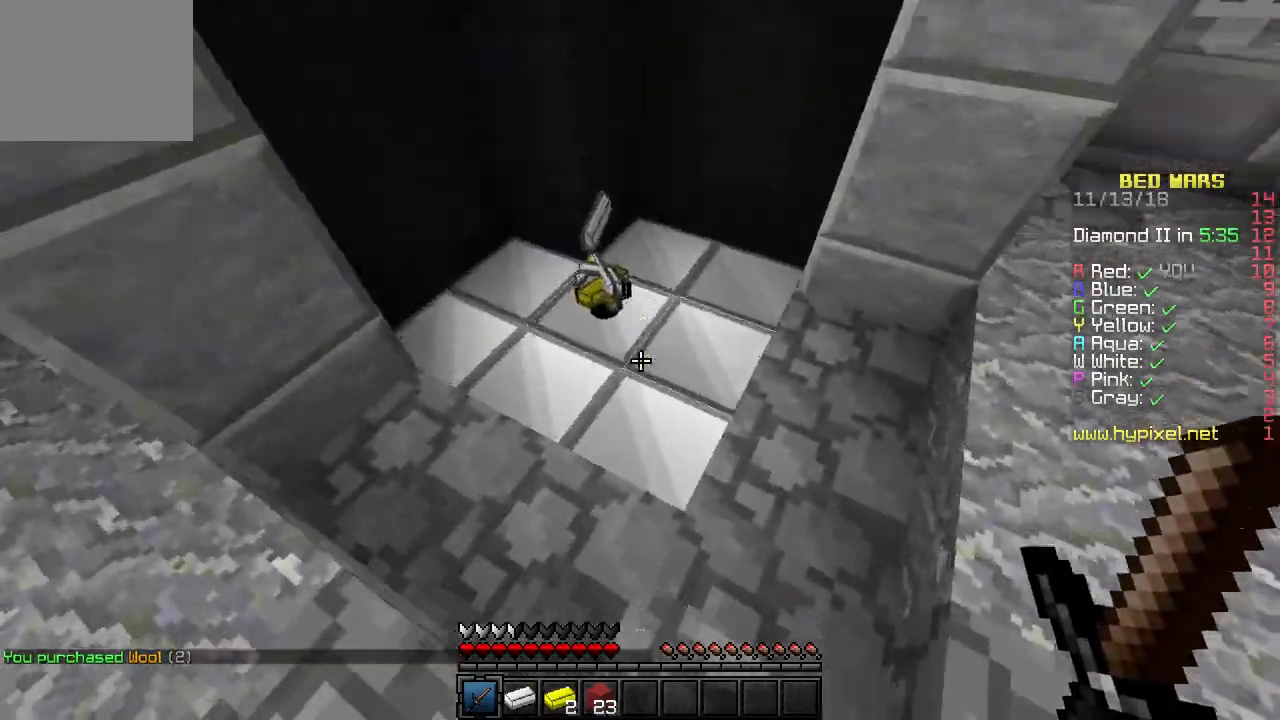
{"keys": ["w"], "events": [[200, "a", "down"], [383, "a", "up"]]}
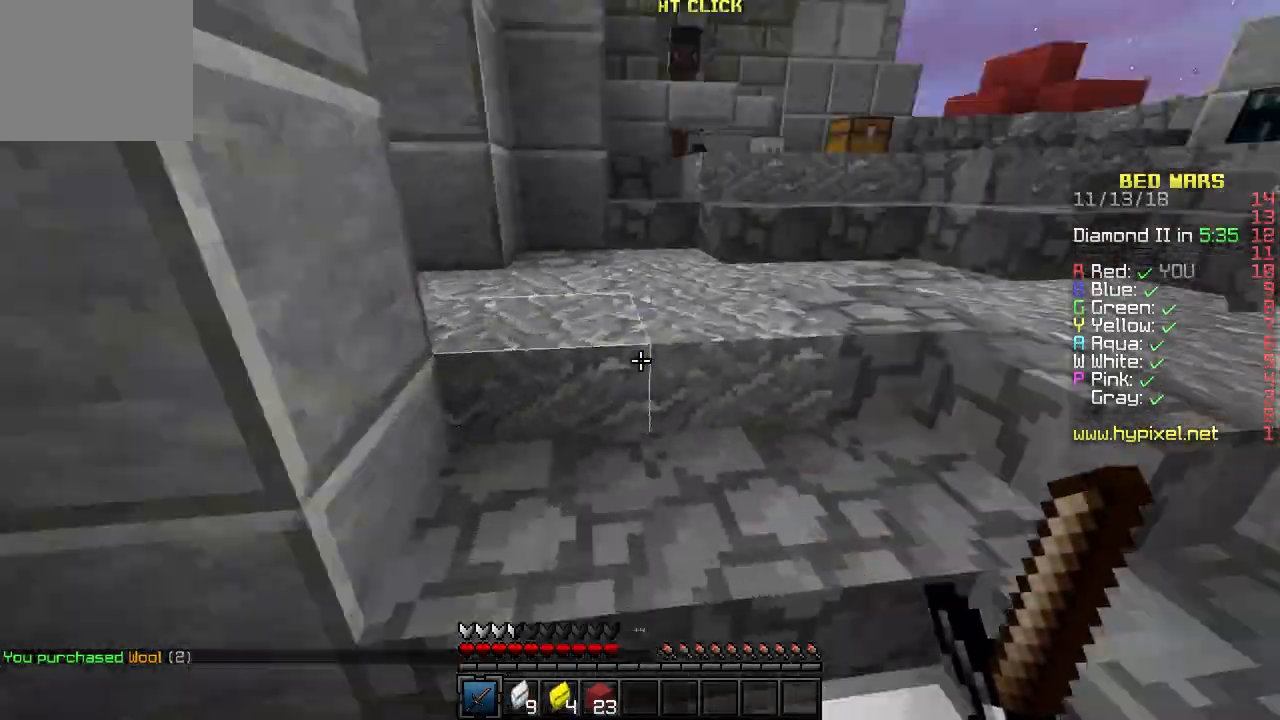
{"keys": ["w"], "events": [[117, "d", "down"], [267, "d", "up"]]}
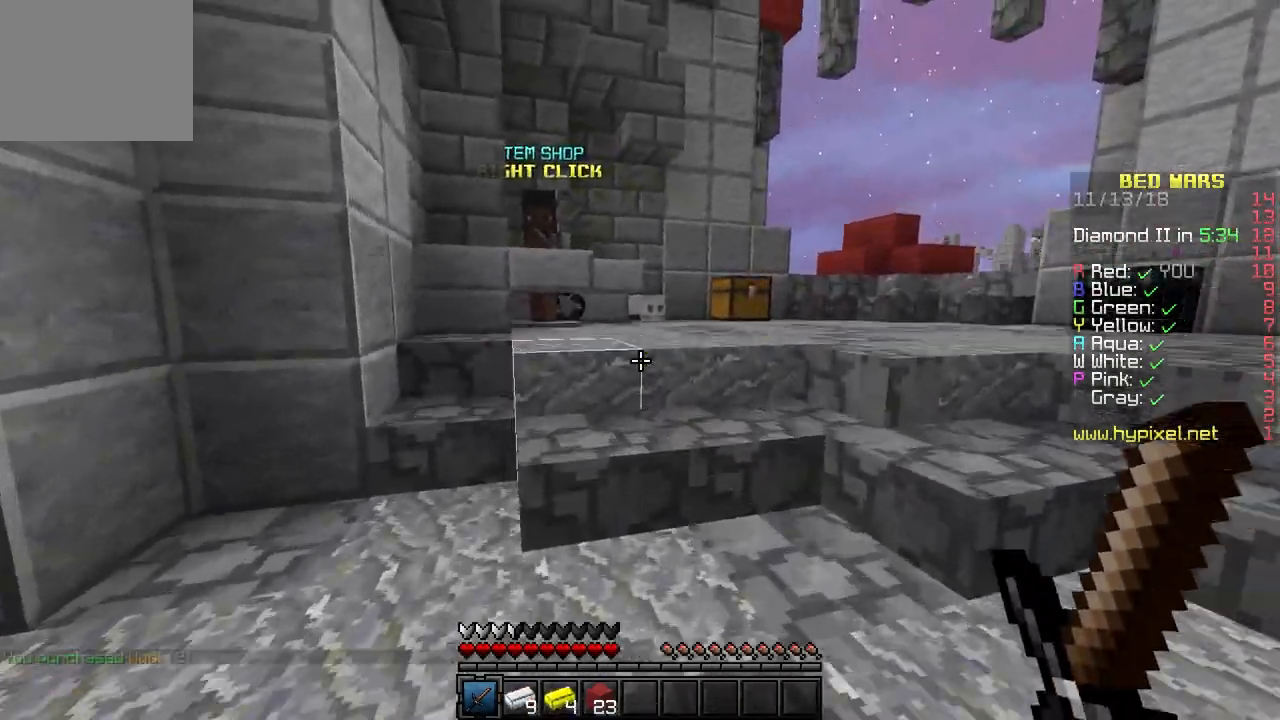
{"keys": ["w"], "events": []}